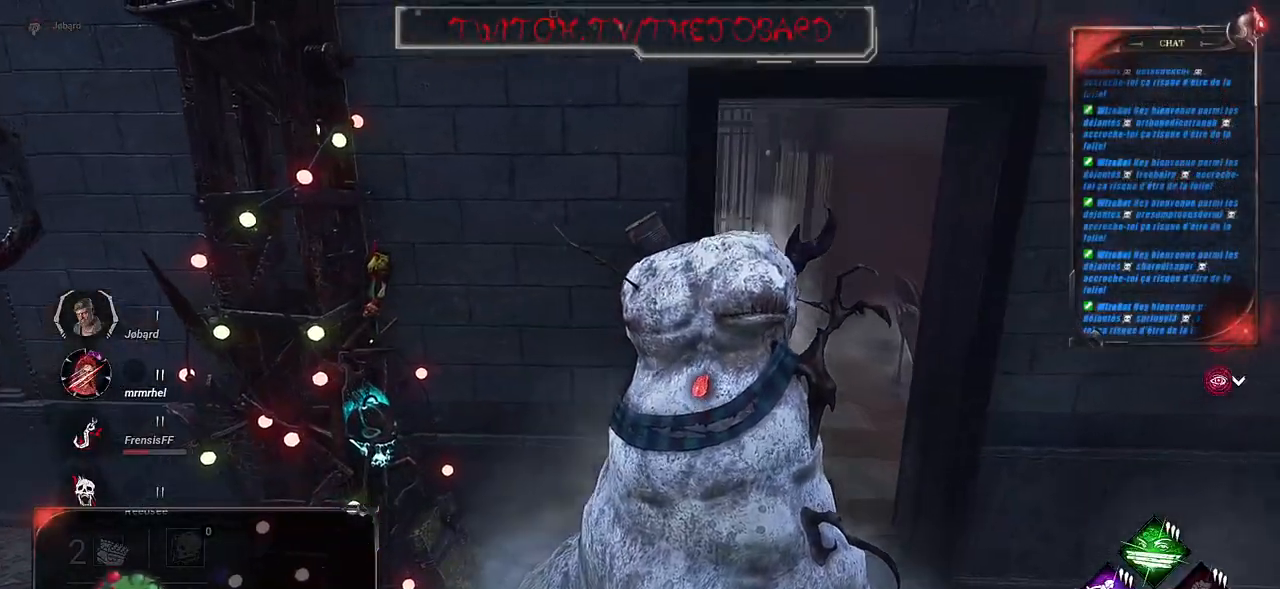
Gameplay with keyboard and mouse; each line is a JSON object with the keys and mouse buttons held at the frame after it. "events" lists presses ("down") and releases ("up") of "a", "ctrl", "d", "e", "f", "q", "r", "s", "shift", "space", "tab", "z", "mouse_left", "mouse_wheel", "mouse_right", "mouse_mb4" and "mouse_mb5" between this image and that frame as [ms after this image, input, new state], when the widget could be followed in between. "mouse_left", "mouse_wheel", "mouse_right", "mouse_mb4", "mouse_mb5" = the "left", "wheel", "right", "mb4", "mb5" buttons of the "mouse" list. No other keys are recorded. "wheel" means that the mouse wheel is clicked or scrolled. Mouse movement is not recorded.
{"keys": ["z"], "mouse": [], "events": [[167, "d", "up"]]}
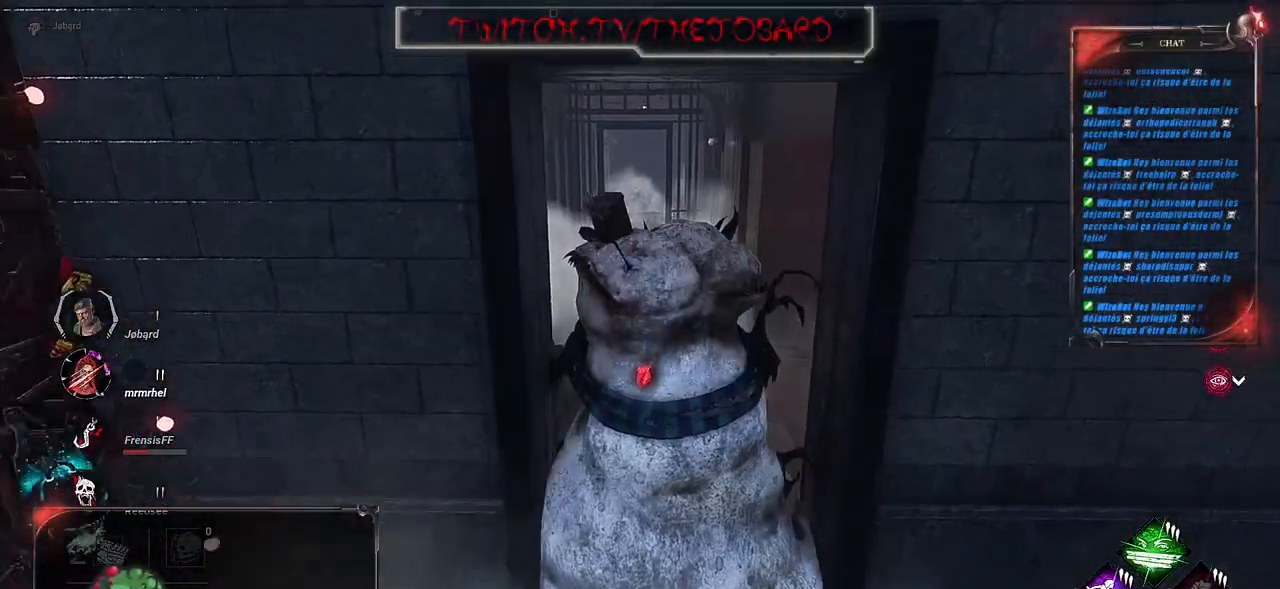
{"keys": ["z"], "mouse": [], "events": []}
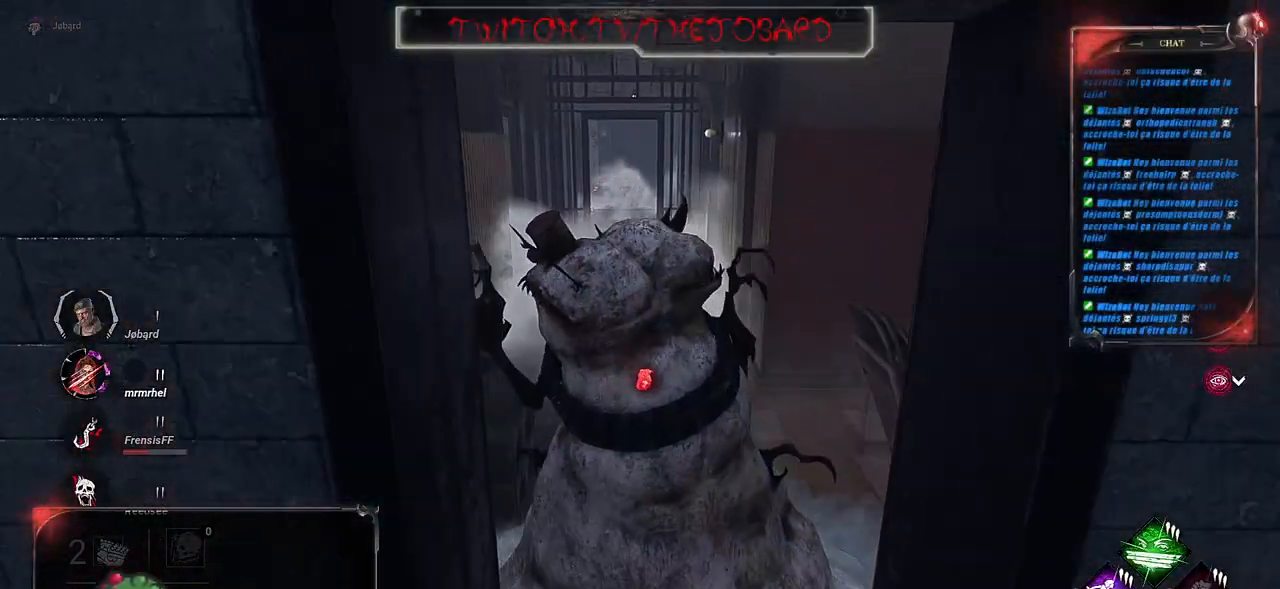
{"keys": ["z"], "mouse": [], "events": []}
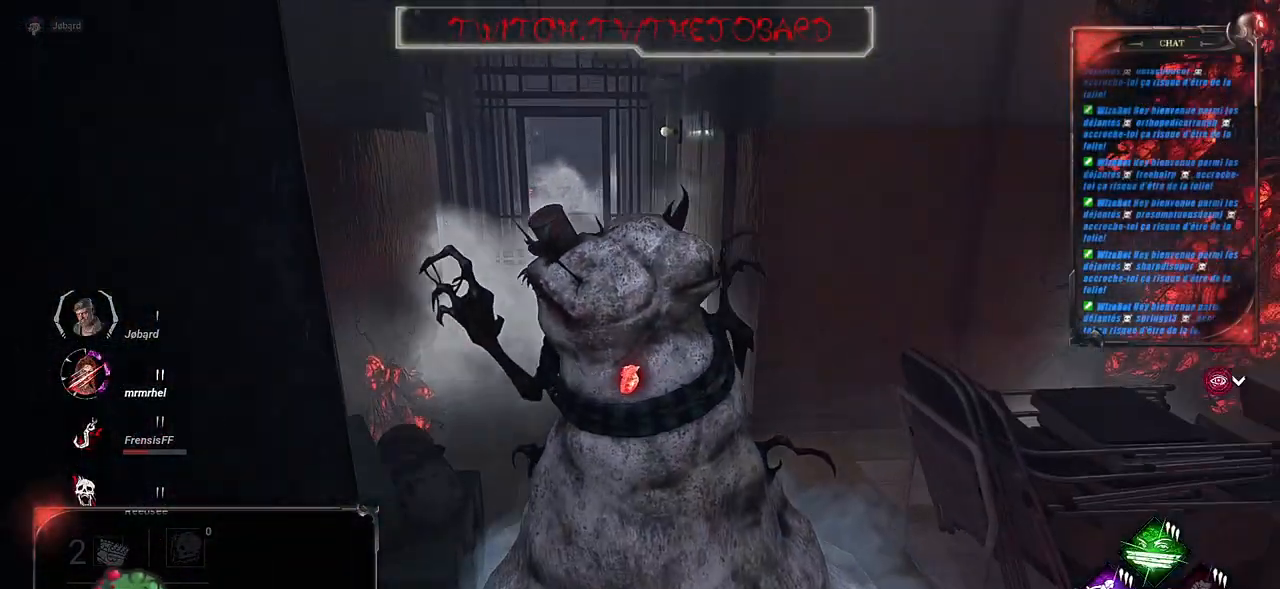
{"keys": ["z"], "mouse": [], "events": []}
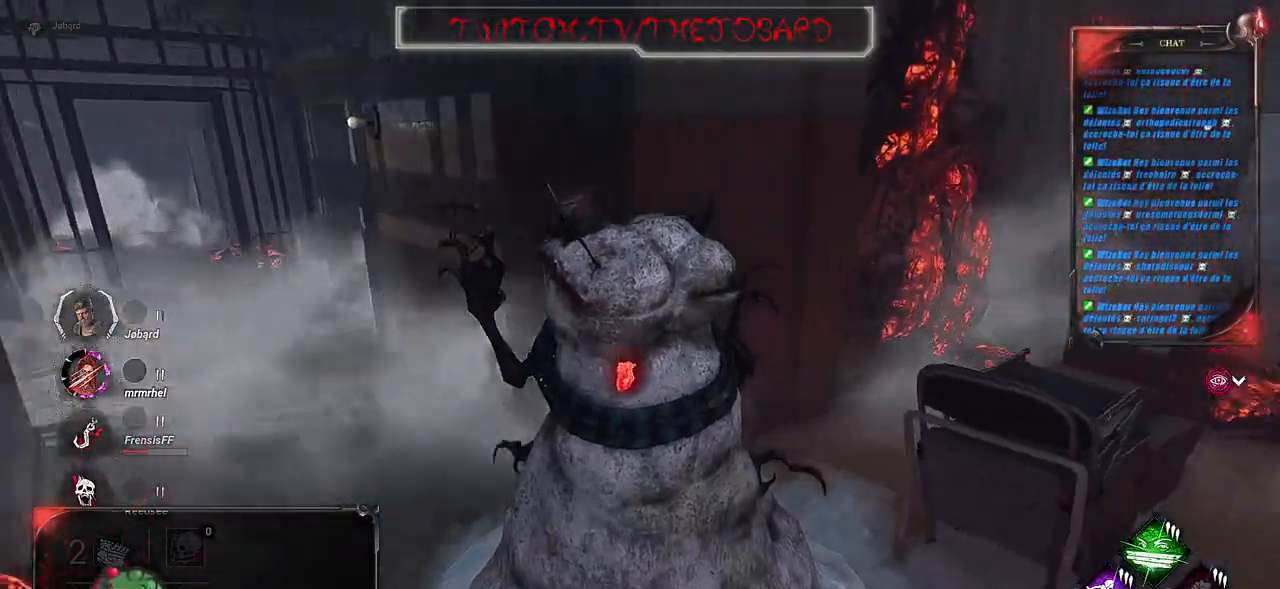
{"keys": ["q", "z"], "mouse": [], "events": [[100, "q", "down"]]}
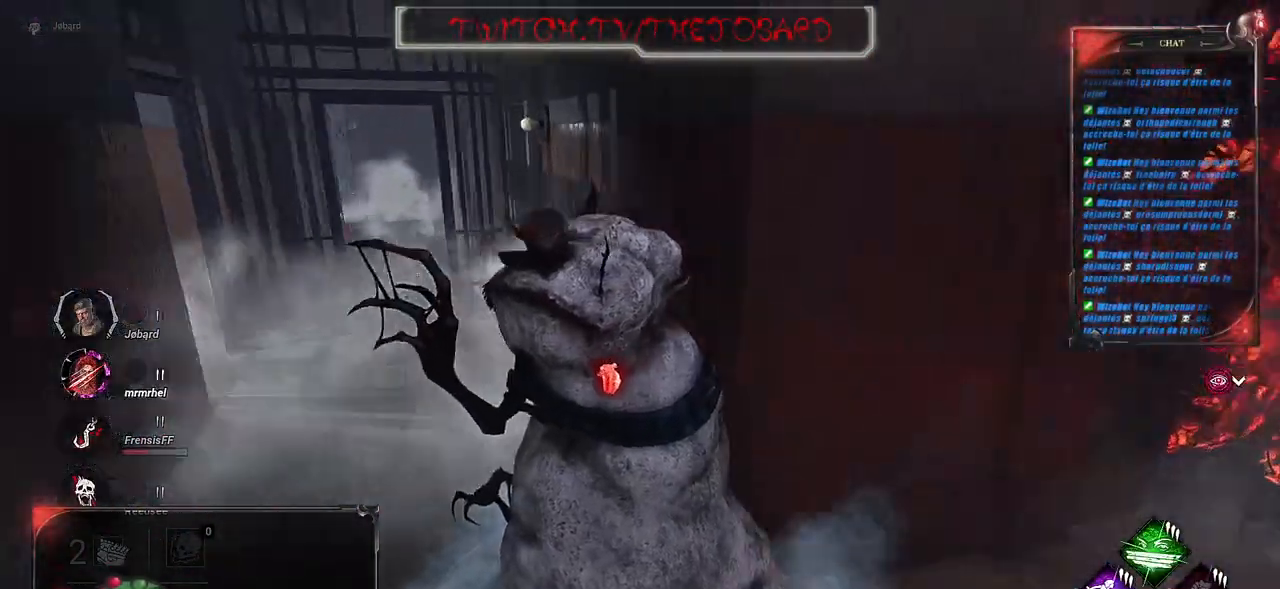
{"keys": ["z"], "mouse": [], "events": [[17, "q", "up"]]}
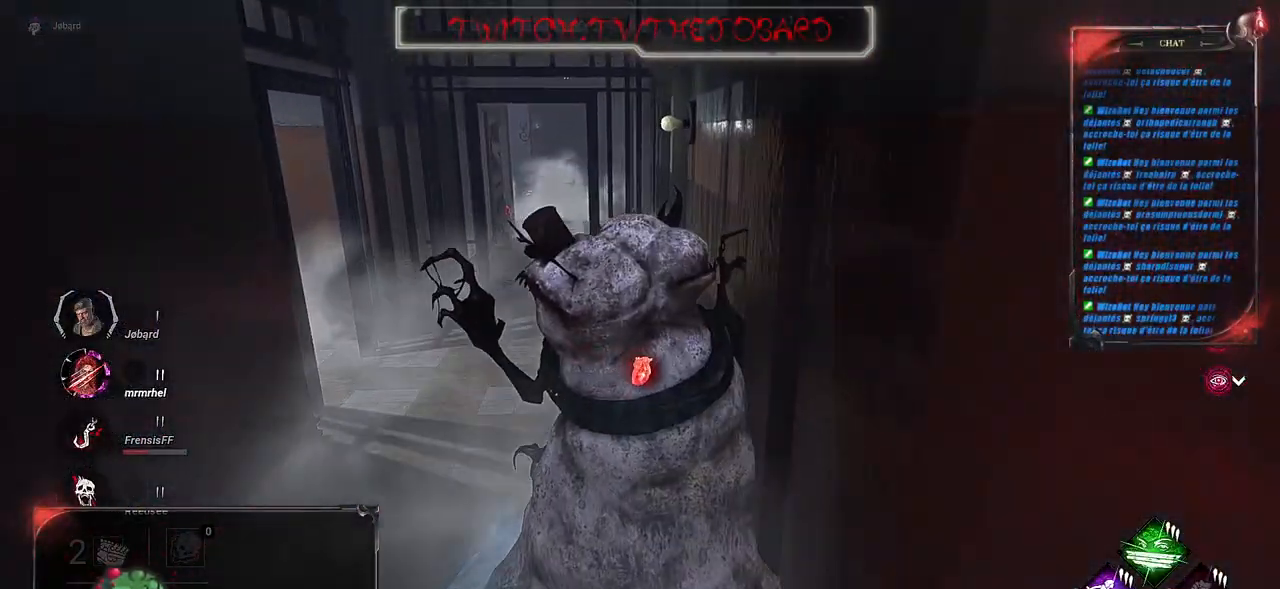
{"keys": ["z"], "mouse": [], "events": []}
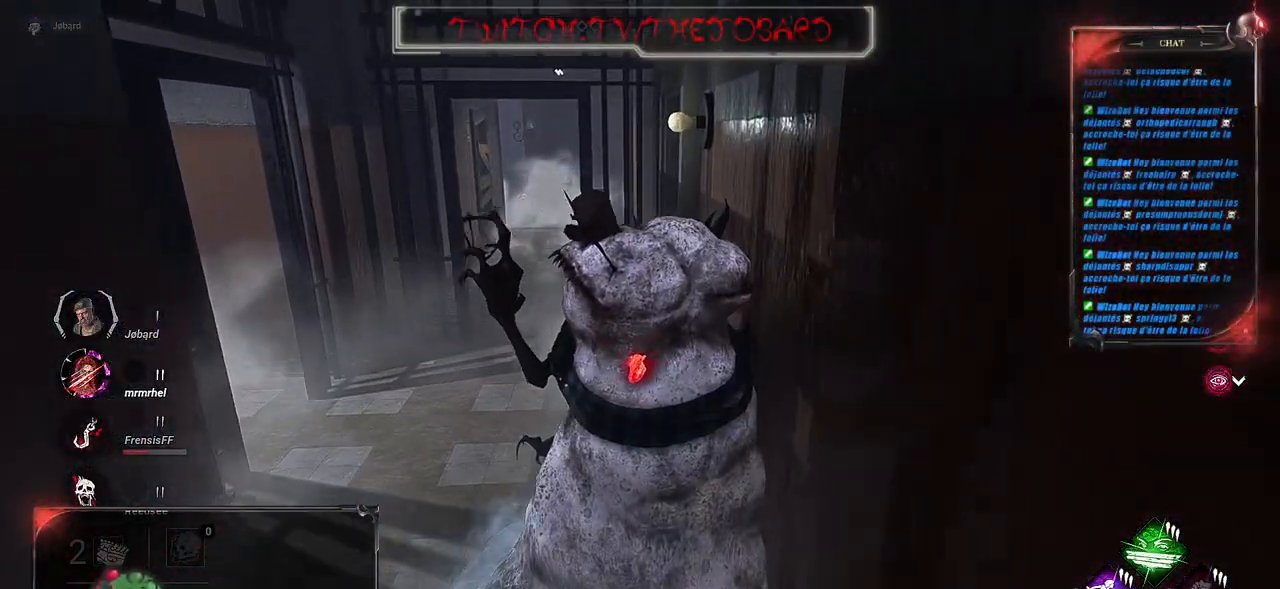
{"keys": ["z"], "mouse": [], "events": []}
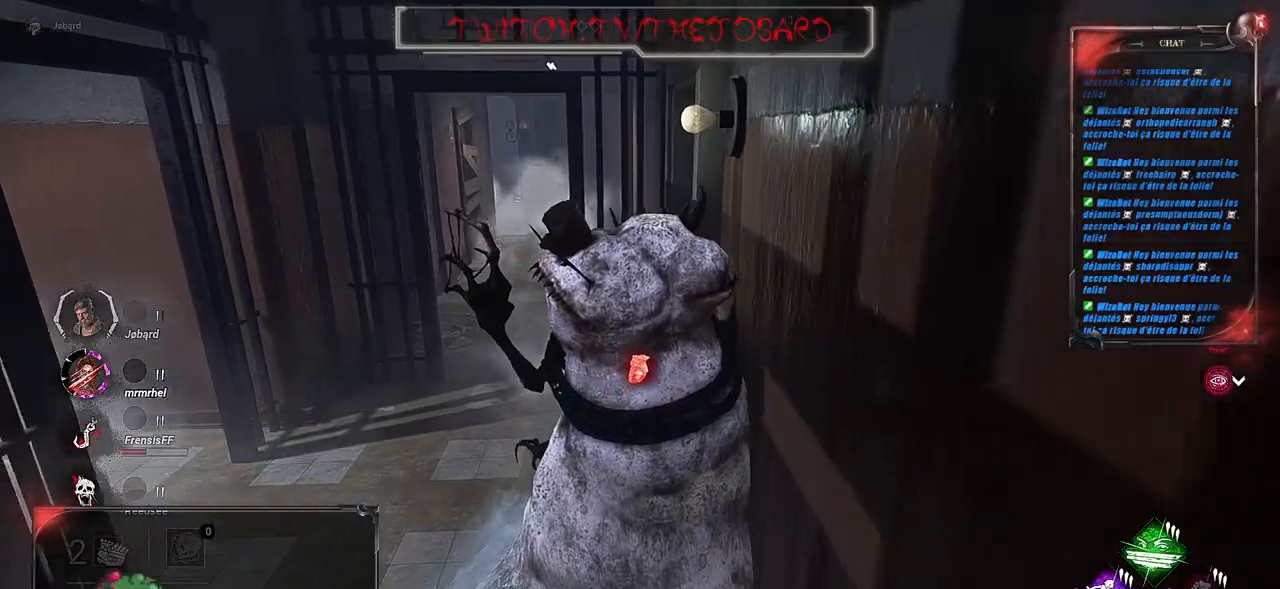
{"keys": ["q", "z"], "mouse": [], "events": [[334, "q", "down"]]}
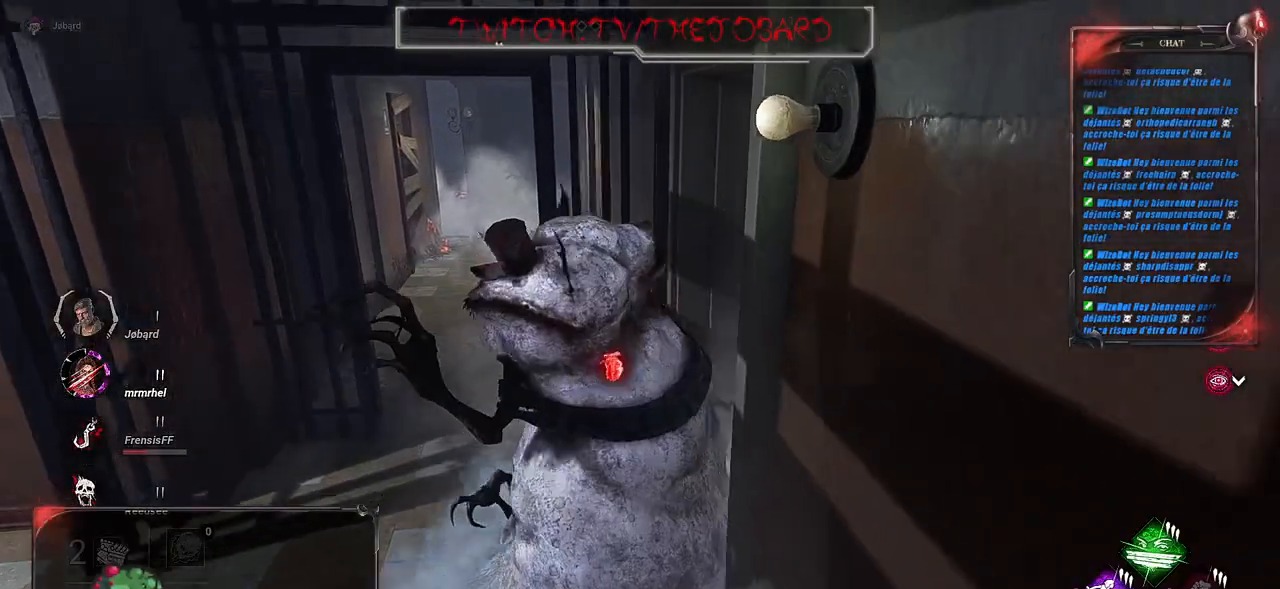
{"keys": ["q", "z"], "mouse": [], "events": []}
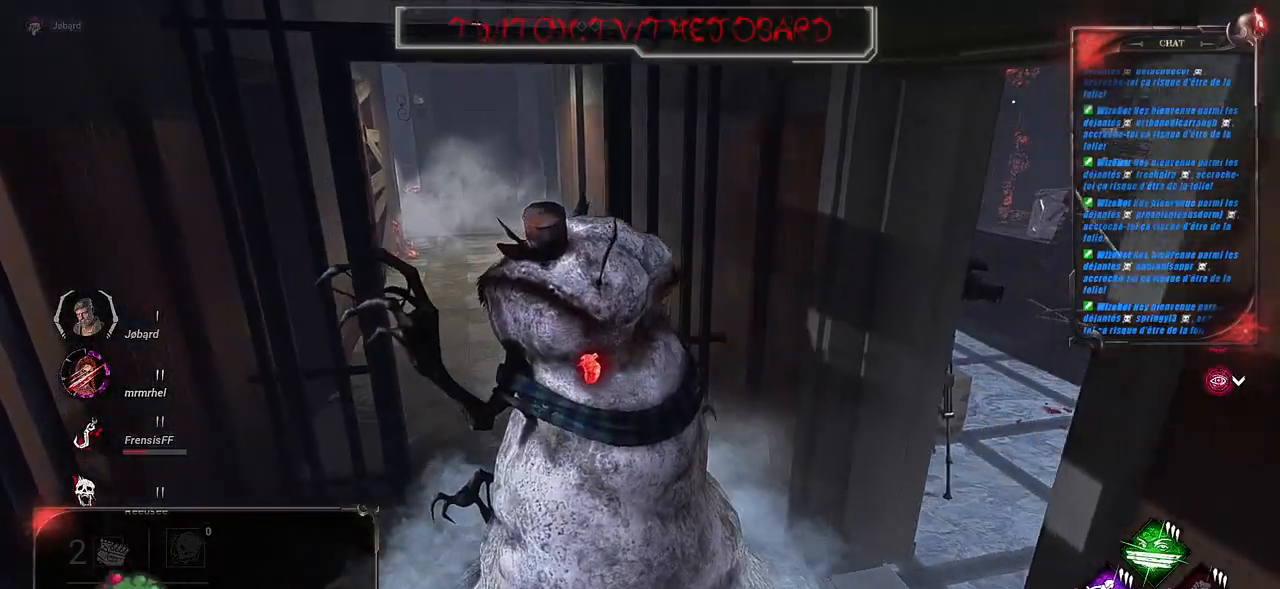
{"keys": ["z"], "mouse": [], "events": [[100, "q", "up"]]}
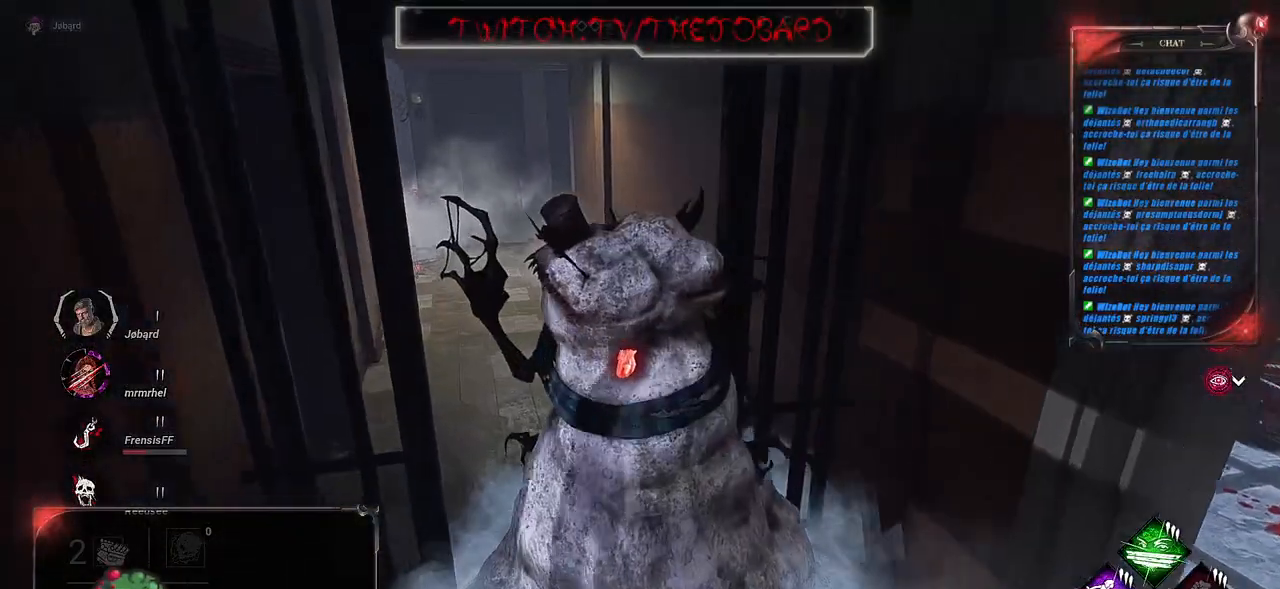
{"keys": ["z"], "mouse": [], "events": []}
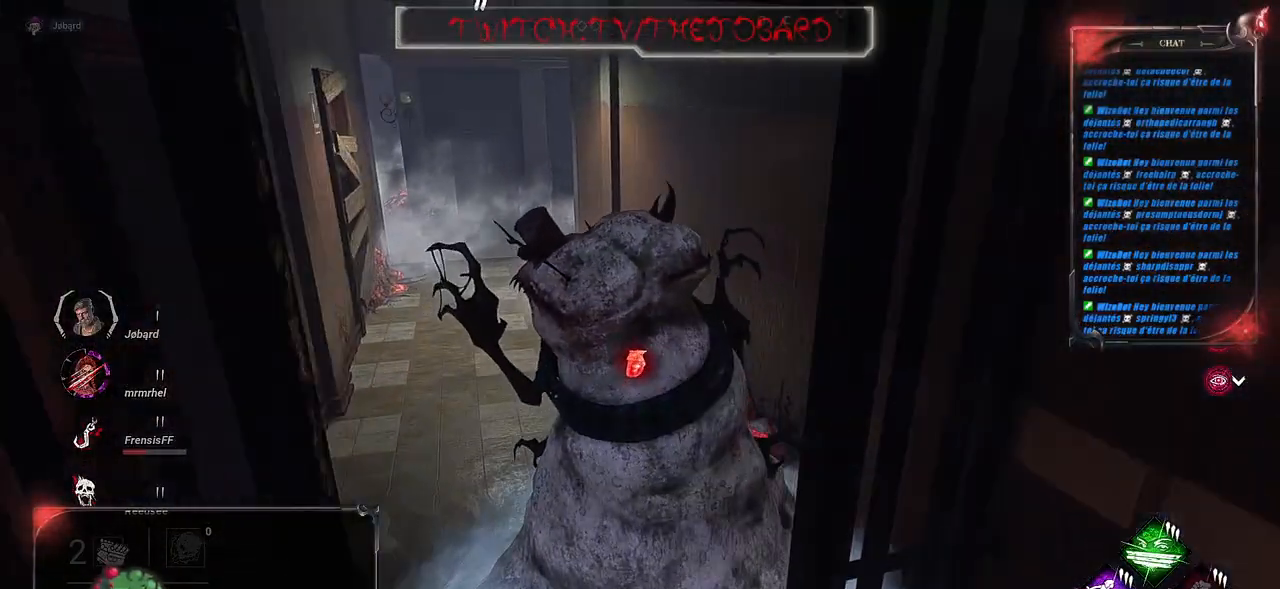
{"keys": ["z"], "mouse": [], "events": []}
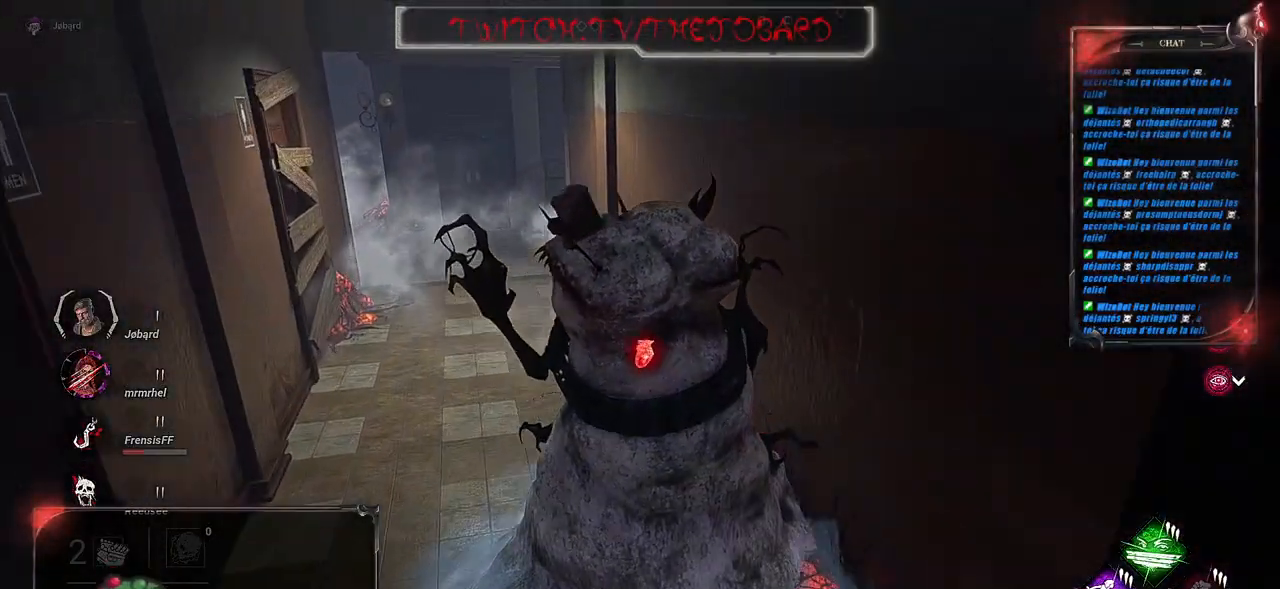
{"keys": ["z"], "mouse": [], "events": []}
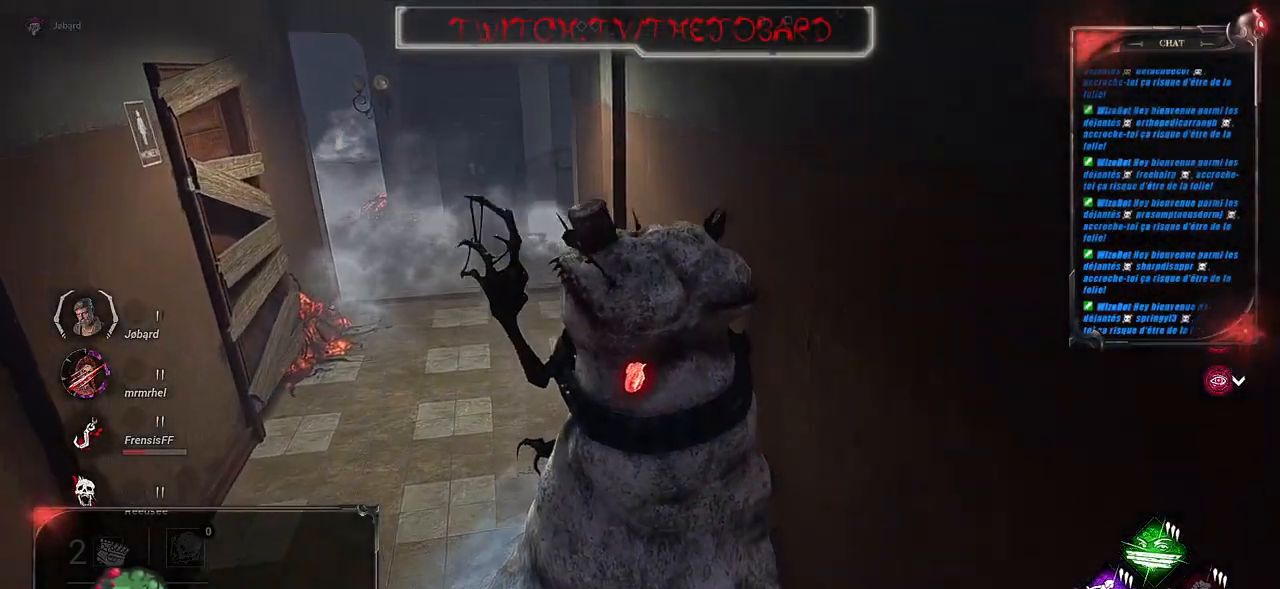
{"keys": ["z"], "mouse": [], "events": []}
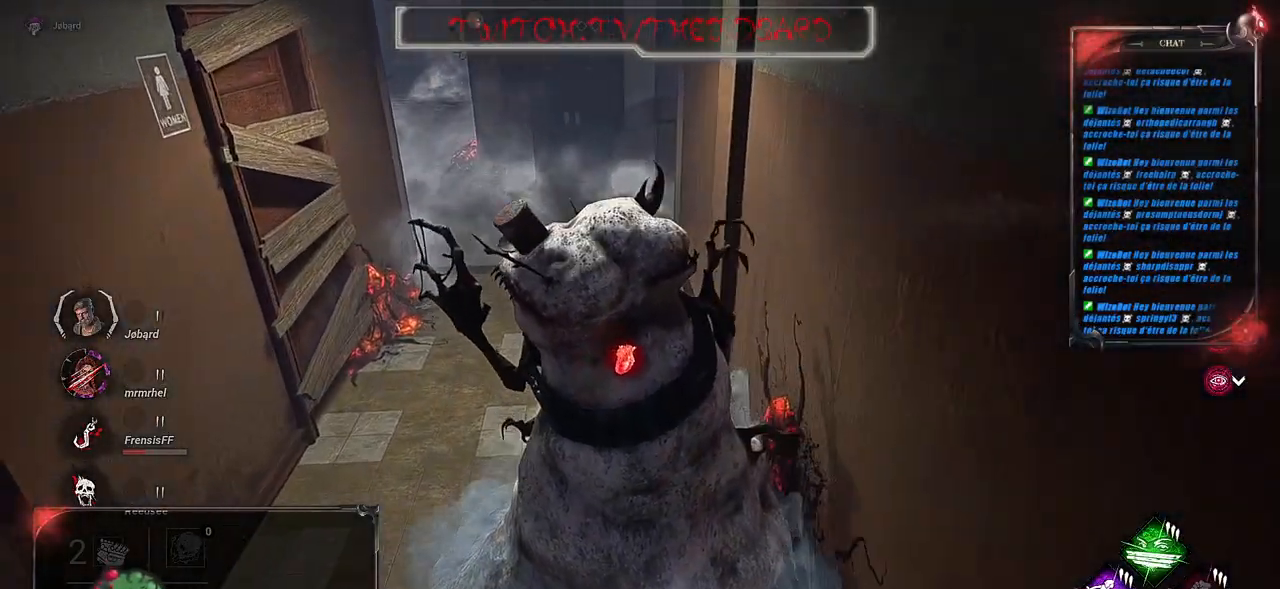
{"keys": ["z"], "mouse": [], "events": []}
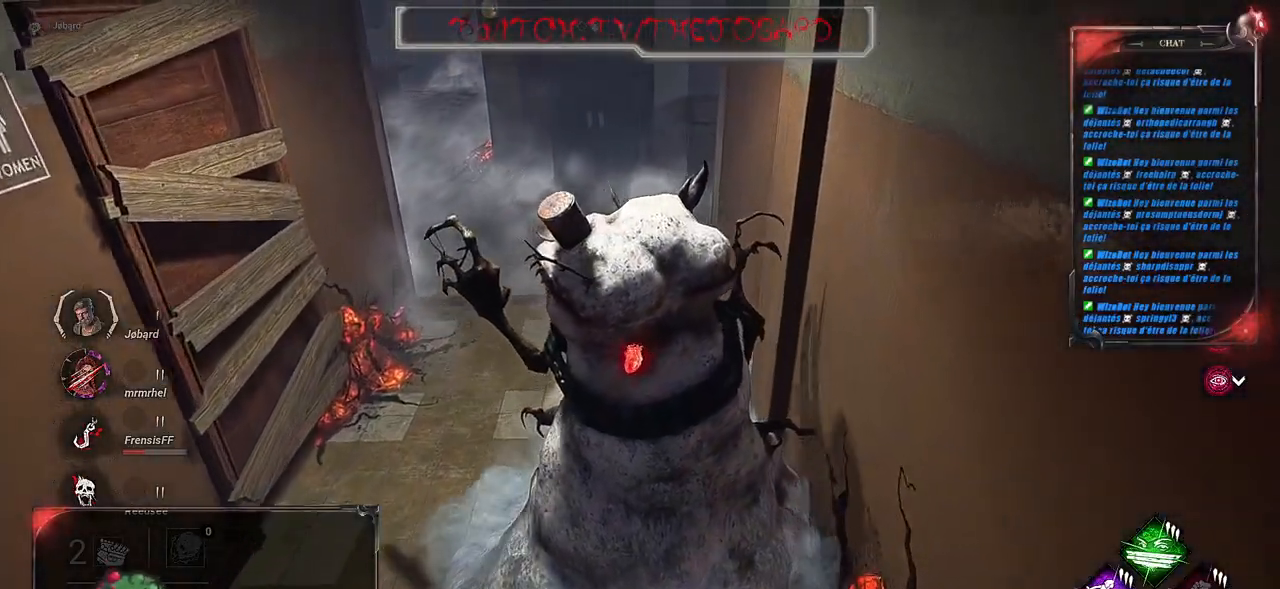
{"keys": ["z"], "mouse": [], "events": []}
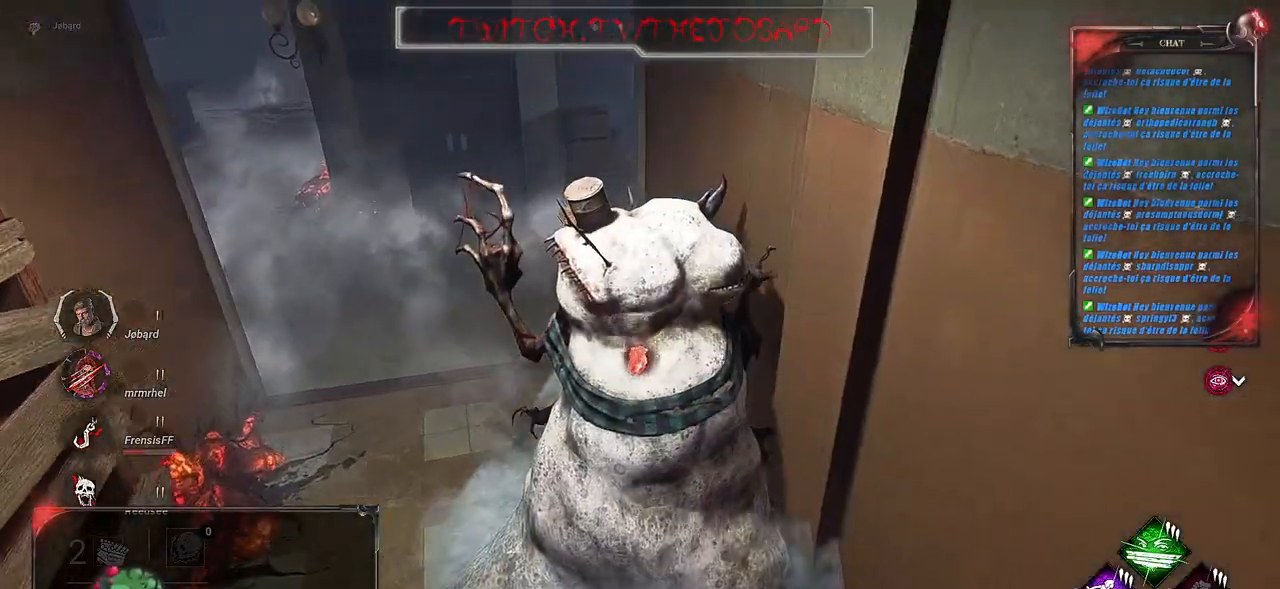
{"keys": ["q", "z"], "mouse": [], "events": [[200, "q", "down"]]}
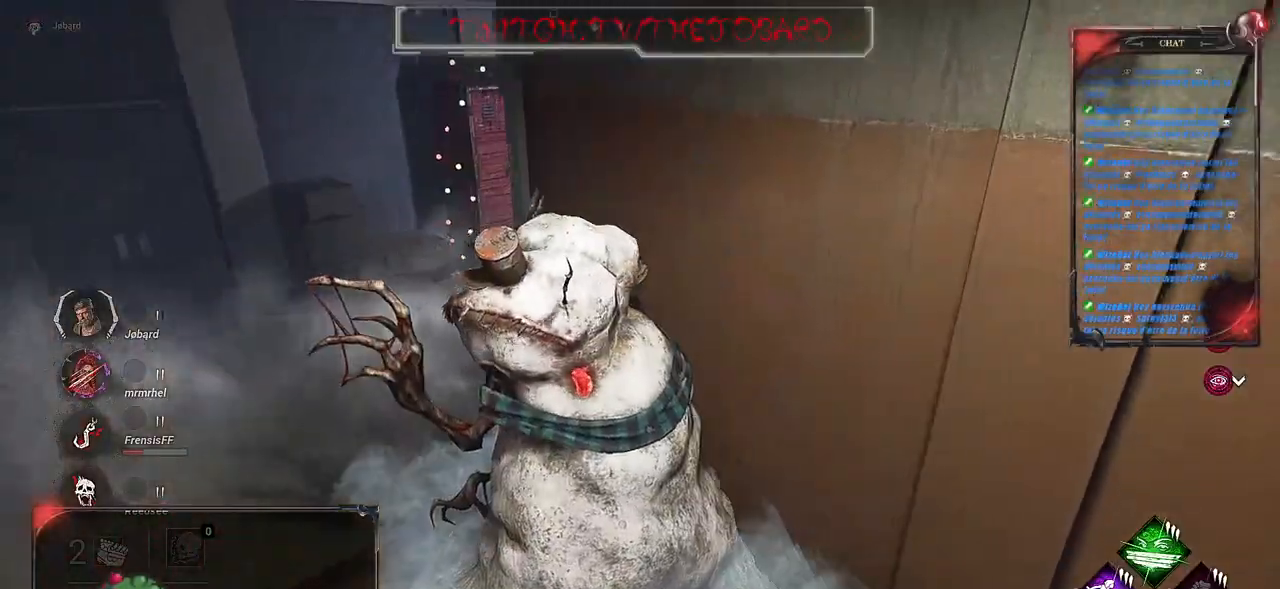
{"keys": ["q", "z"], "mouse": [], "events": []}
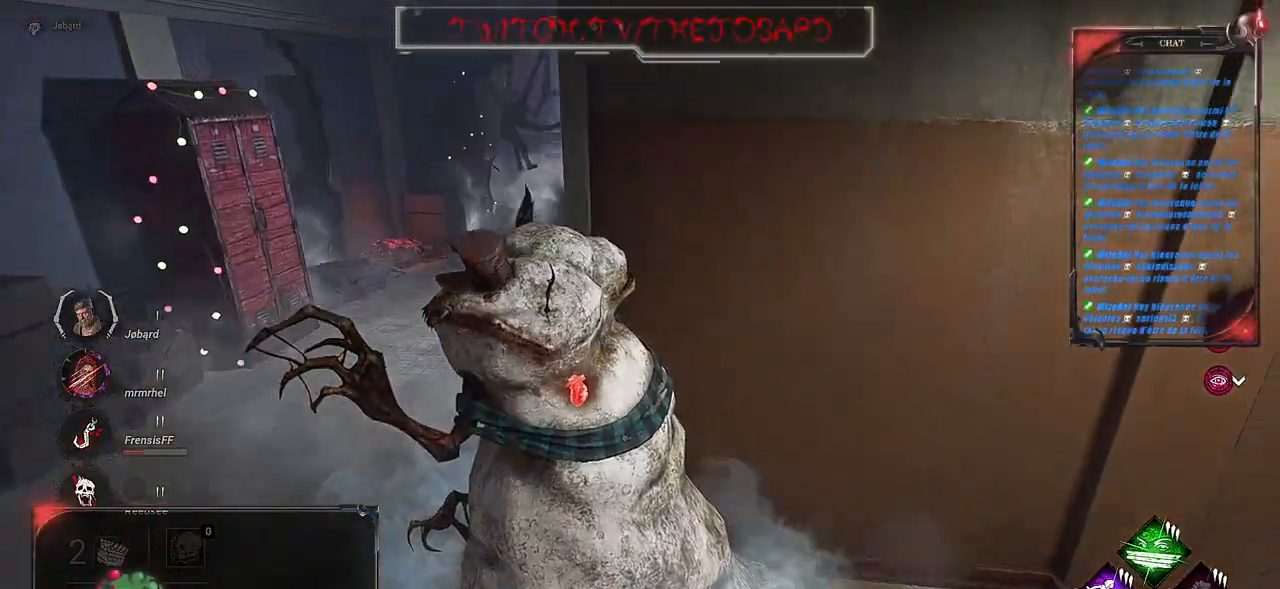
{"keys": ["q", "z"], "mouse": [], "events": []}
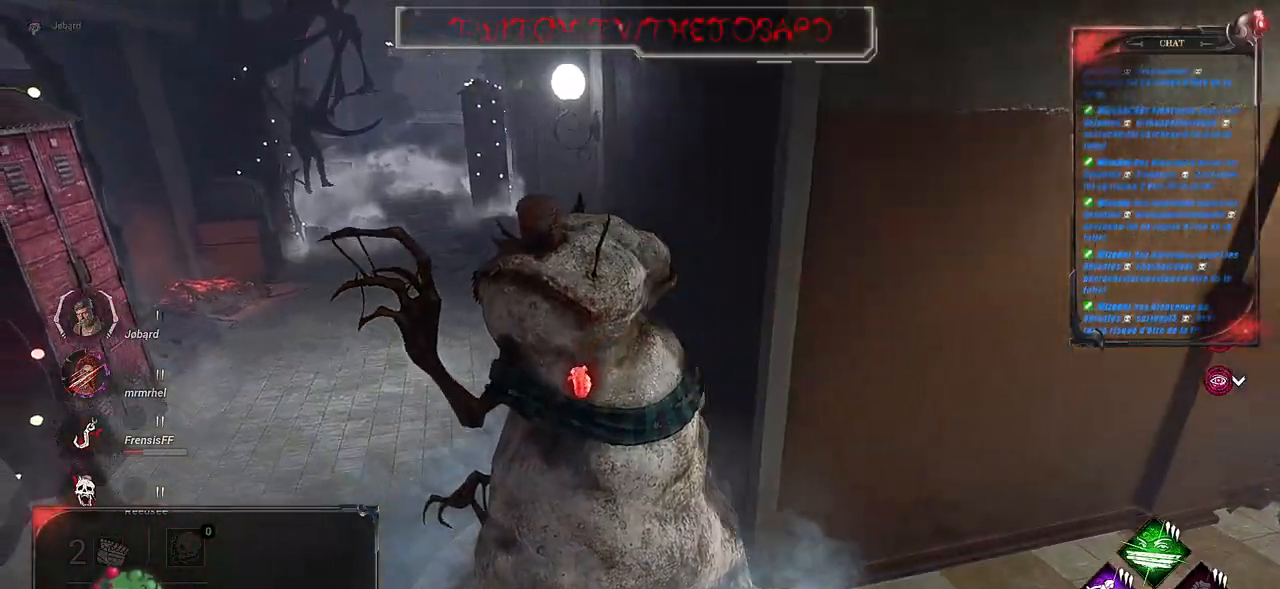
{"keys": ["shift", "z"], "mouse": [], "events": [[167, "shift", "down"], [250, "q", "up"]]}
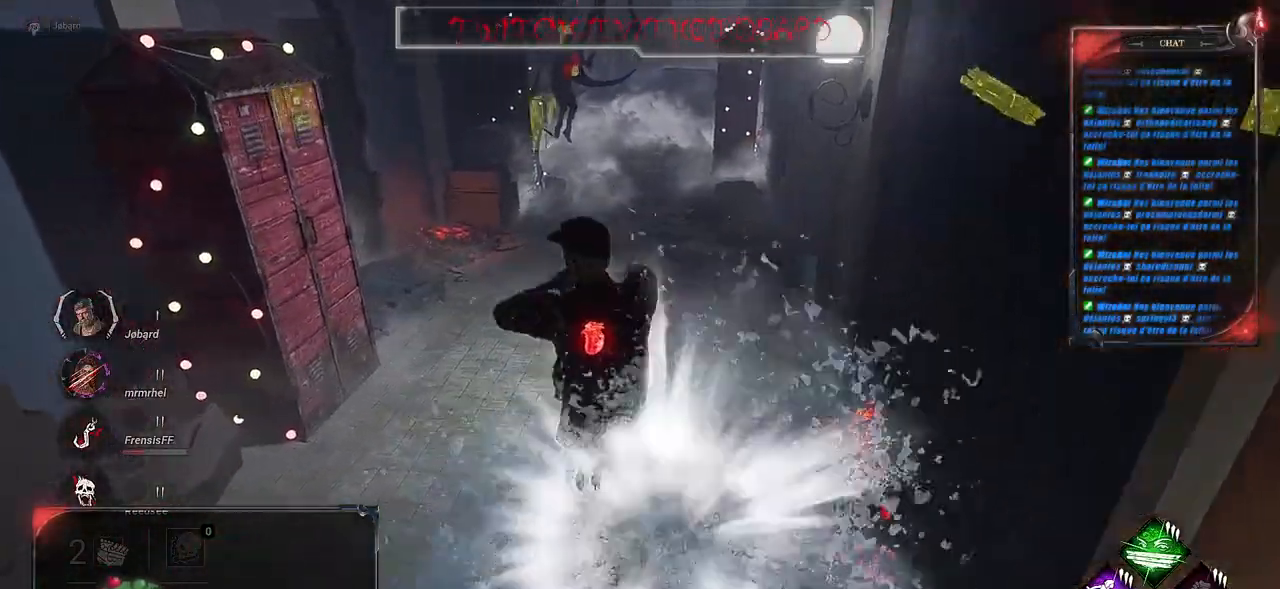
{"keys": ["shift", "z"], "mouse": [], "events": []}
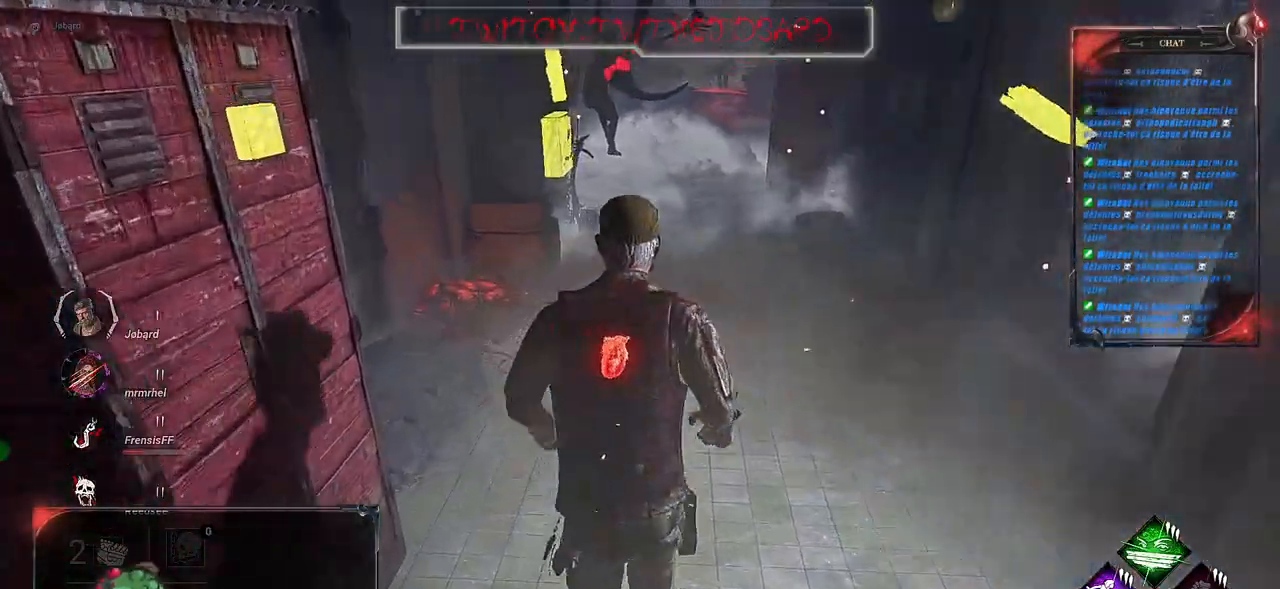
{"keys": ["shift", "z"], "mouse": [], "events": []}
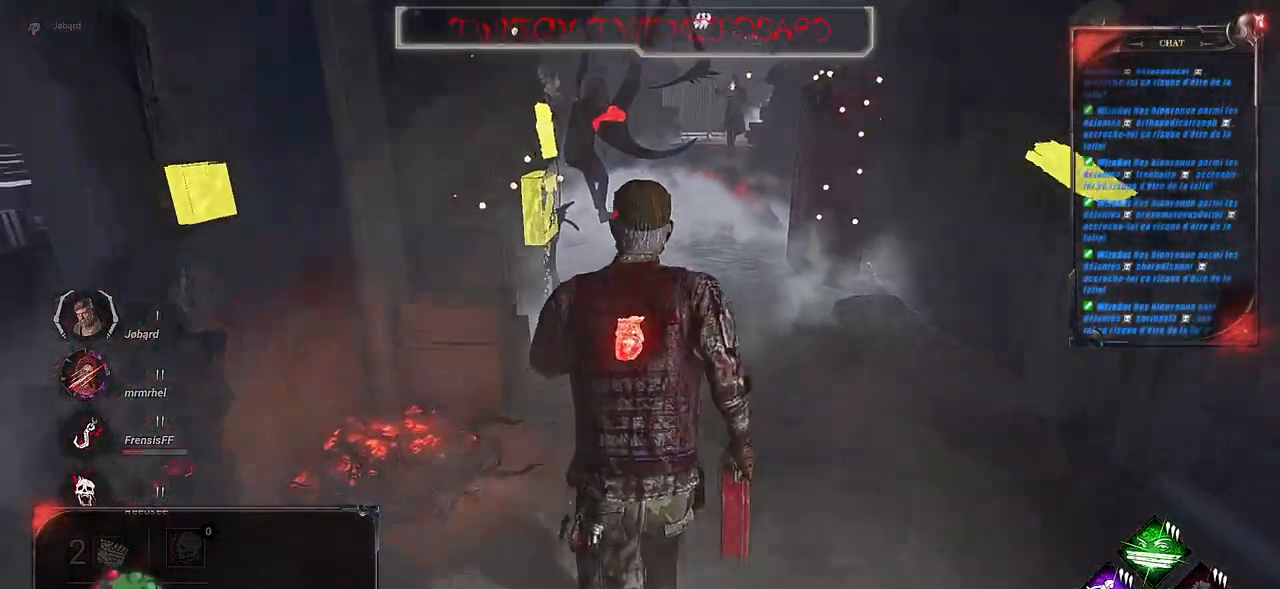
{"keys": ["shift", "z"], "mouse": [], "events": []}
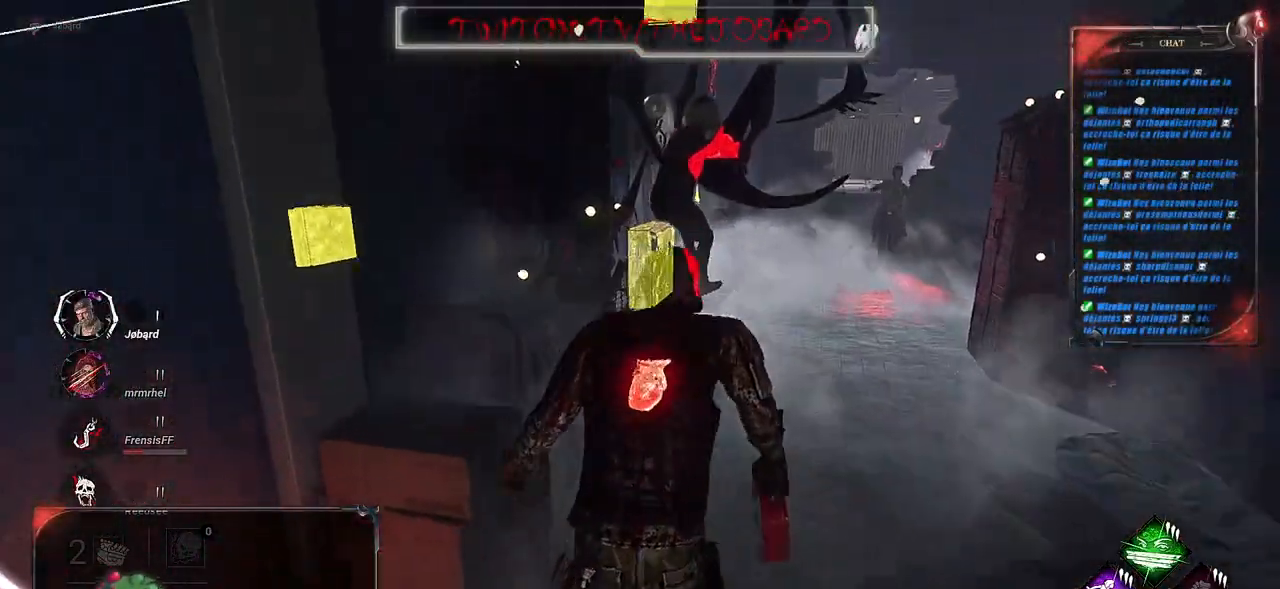
{"keys": ["shift", "z"], "mouse": [], "events": []}
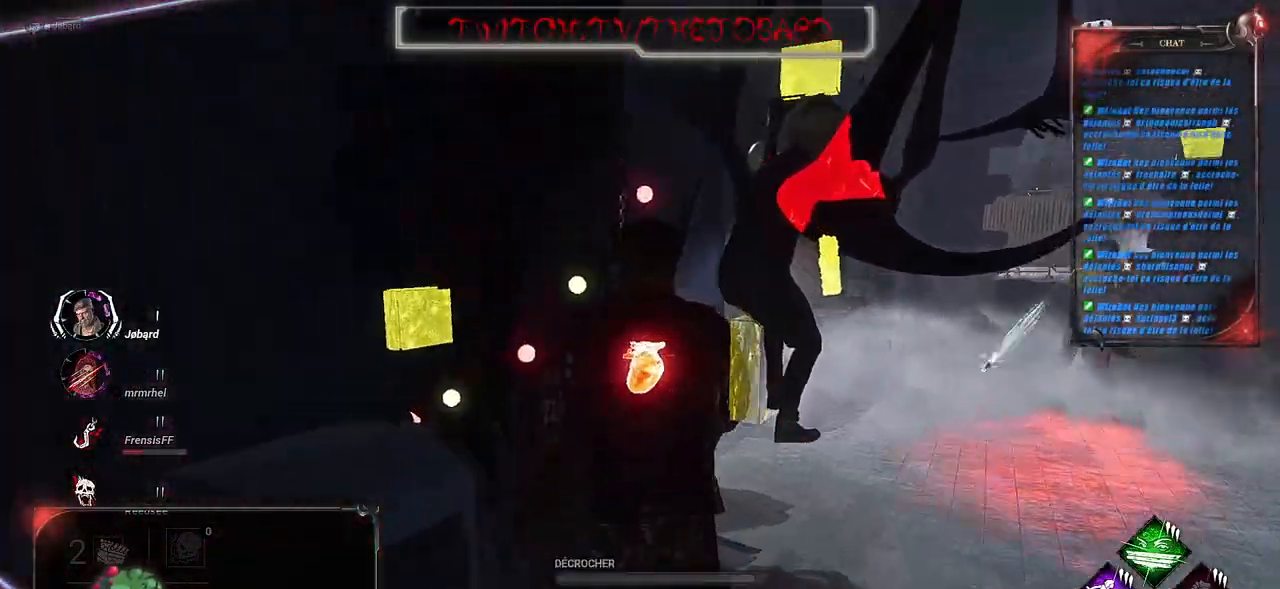
{"keys": ["shift", "z"], "mouse": ["left"], "events": [[84, "mouse_left", "down"]]}
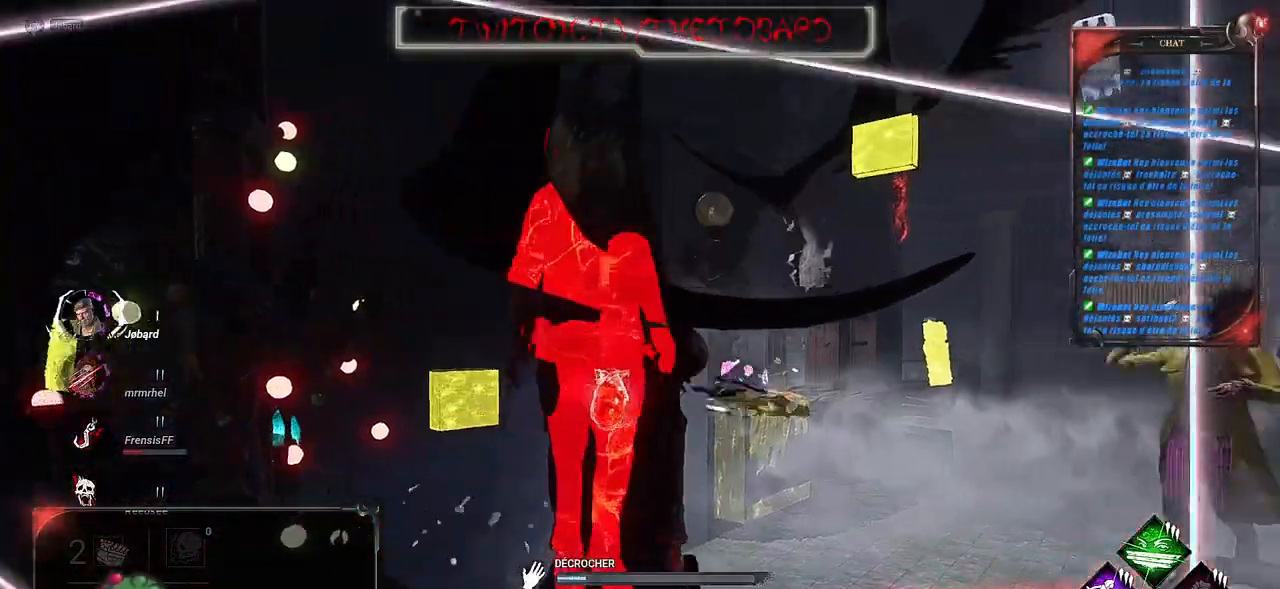
{"keys": [], "mouse": ["left"], "events": [[17, "z", "up"], [117, "shift", "up"]]}
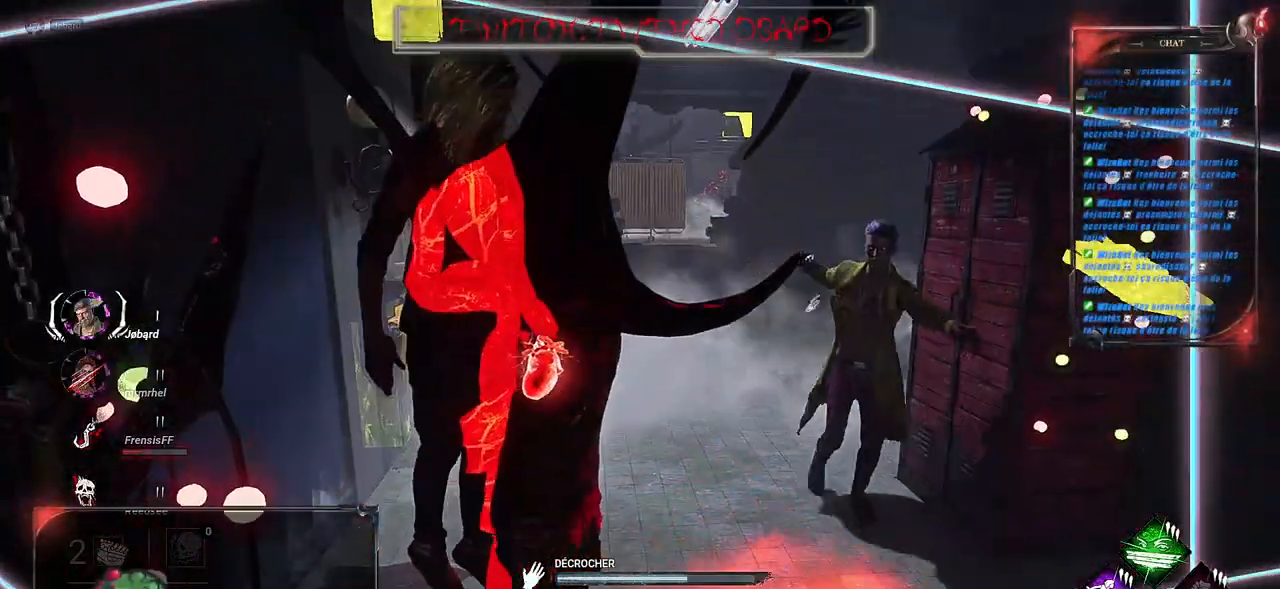
{"keys": ["s"], "mouse": ["left"], "events": [[500, "s", "down"]]}
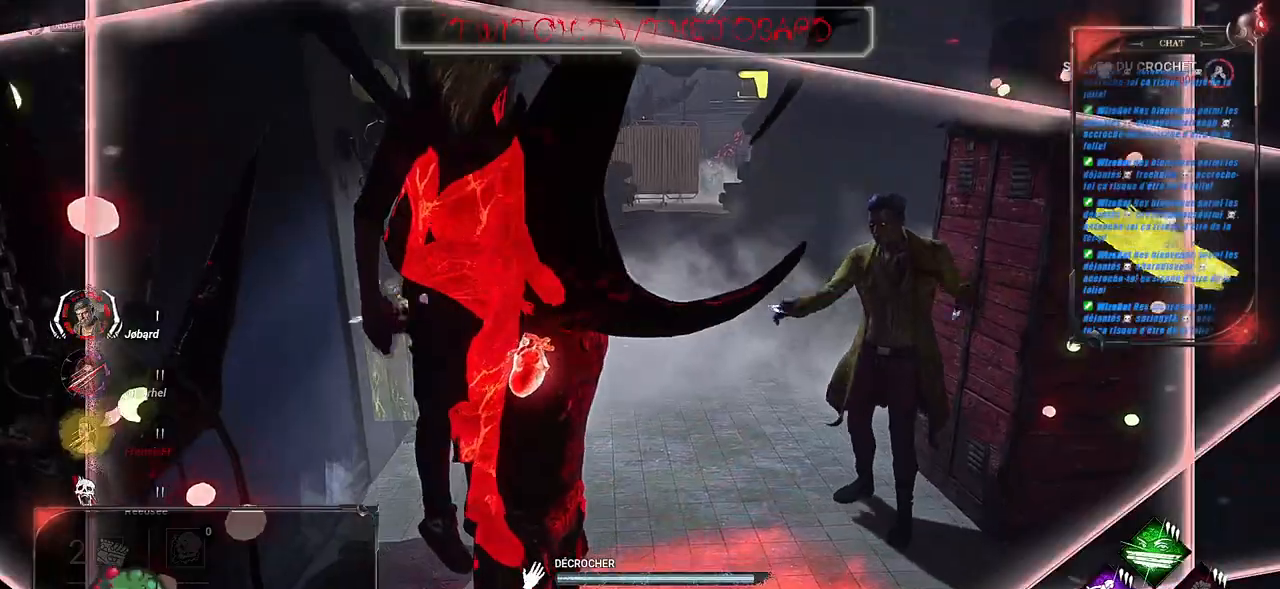
{"keys": ["q", "shift"], "mouse": [], "events": [[84, "shift", "down"], [284, "mouse_left", "up"], [300, "shift", "up"], [334, "shift", "down"], [367, "q", "down"], [500, "s", "up"]]}
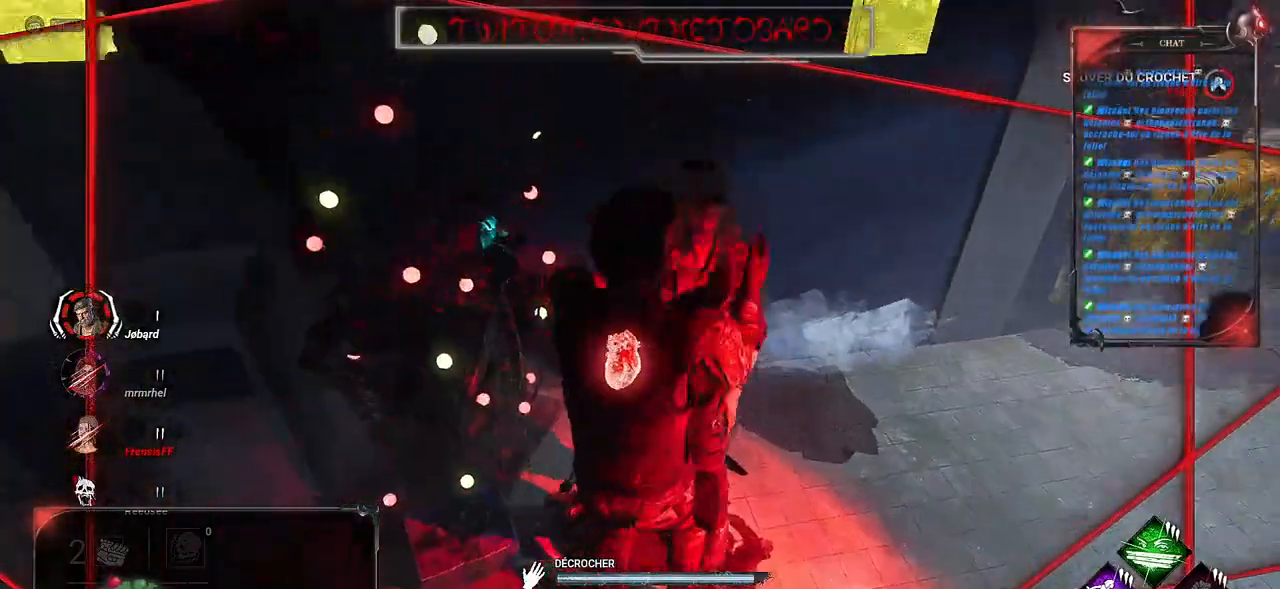
{"keys": ["q", "shift", "z"], "mouse": [], "events": [[367, "z", "down"]]}